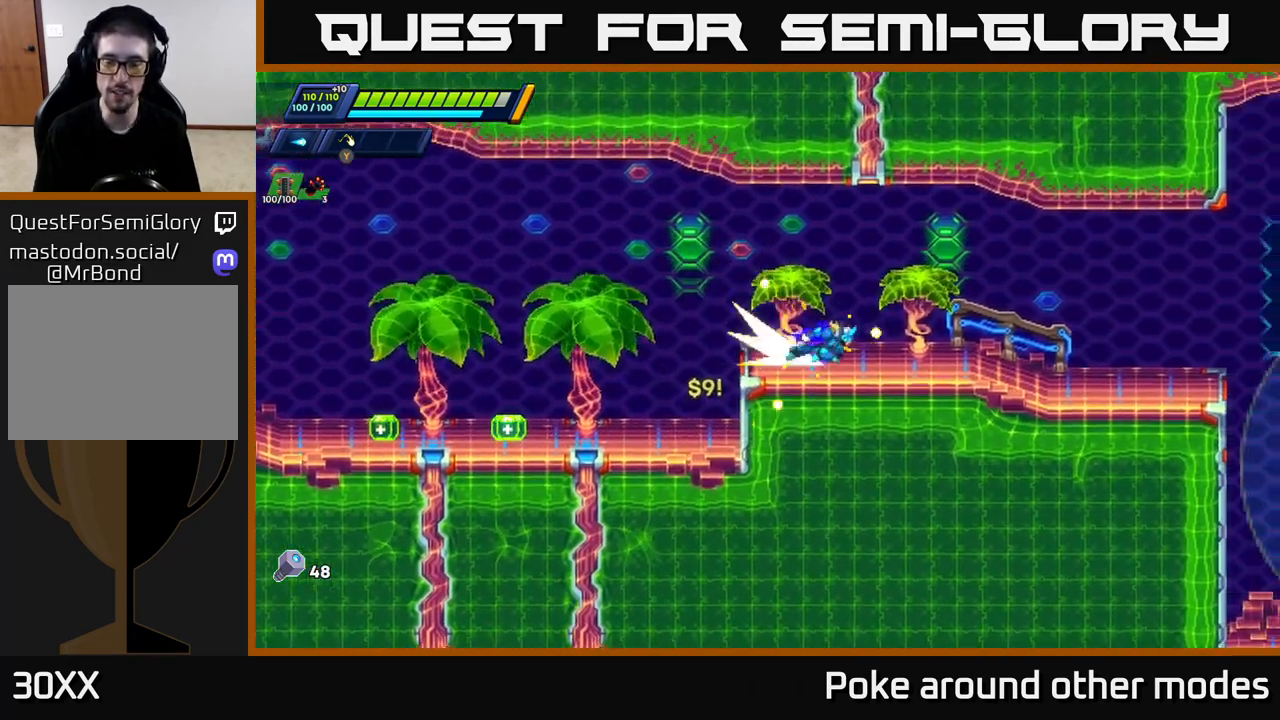
Gameplay with a controller (Xbox layout); each line is a JSON object with the inputs held at the frame after it. "events" lists button and stick changes between this image and that frame as [ms after this image, input, new state], when the widget could be followed in between.
{"buttons": [], "left_stick": "right", "right_stick": "center", "events": [[183, "A", "up"], [217, "R2", "up"]]}
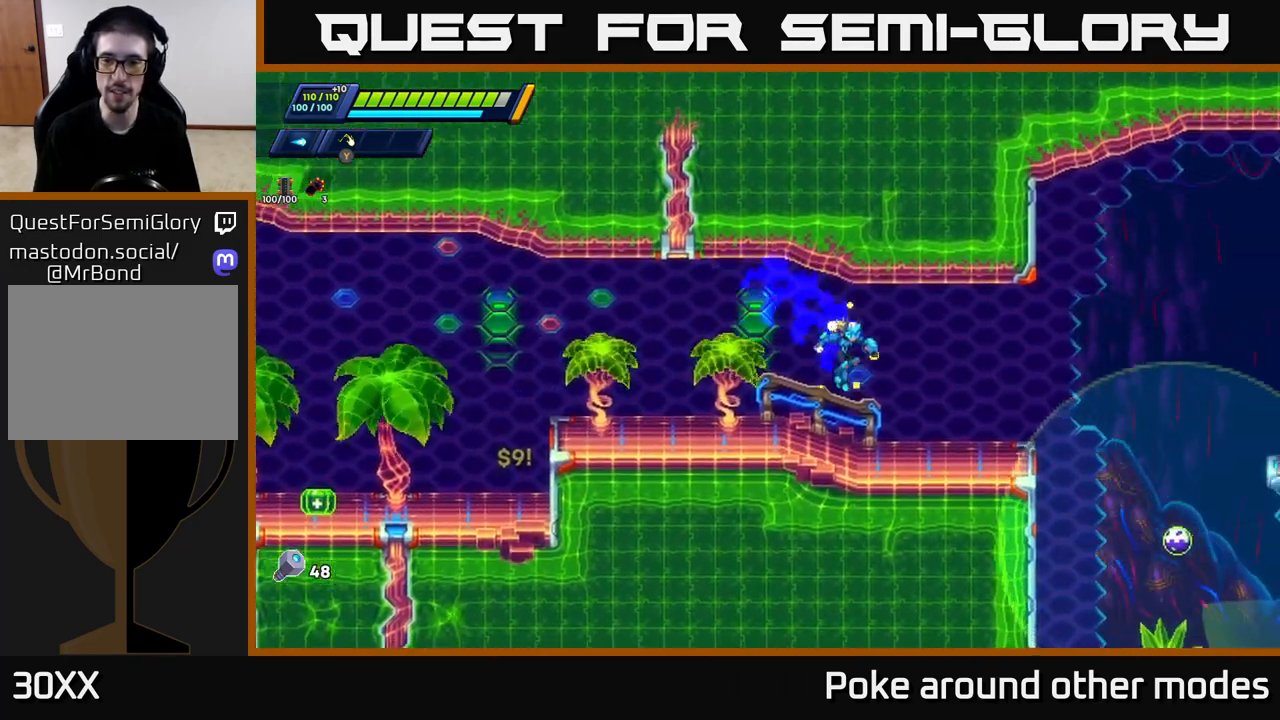
{"buttons": [], "left_stick": "center", "right_stick": "center", "events": [[200, "left_stick", "center"], [250, "X", "down"], [317, "X", "up"], [417, "X", "down"], [483, "X", "up"]]}
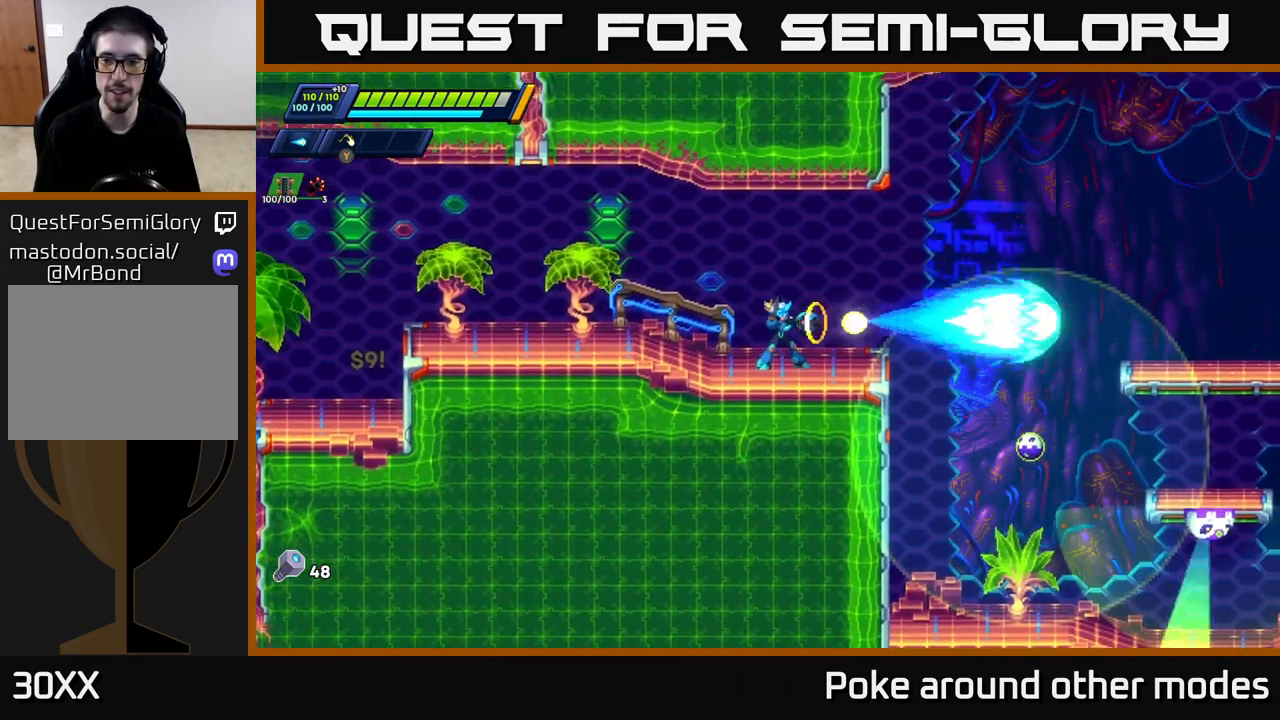
{"buttons": ["A"], "left_stick": "right", "right_stick": "center", "events": [[67, "left_stick", "left"], [383, "left_stick", "right"], [467, "A", "down"]]}
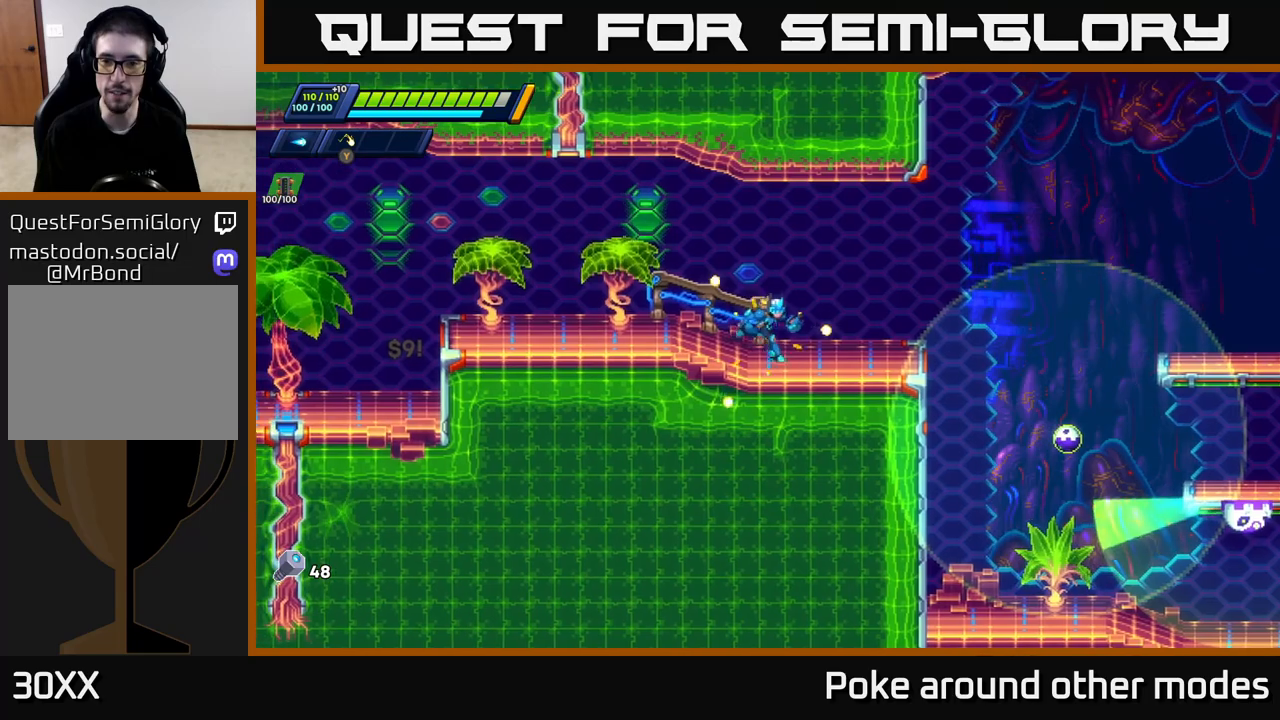
{"buttons": [], "left_stick": "center", "right_stick": "center", "events": [[50, "A", "up"], [67, "left_stick", "center"]]}
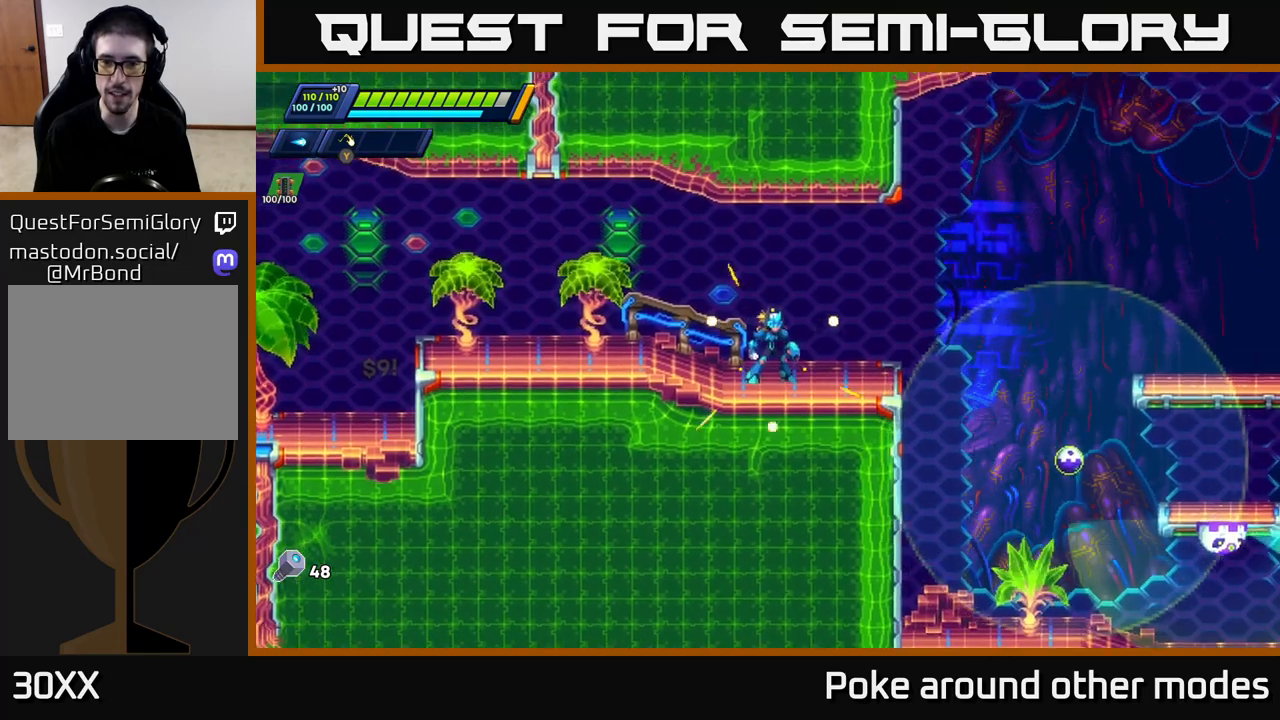
{"buttons": ["X"], "left_stick": "center", "right_stick": "center", "events": [[183, "X", "down"], [250, "X", "up"], [500, "X", "down"]]}
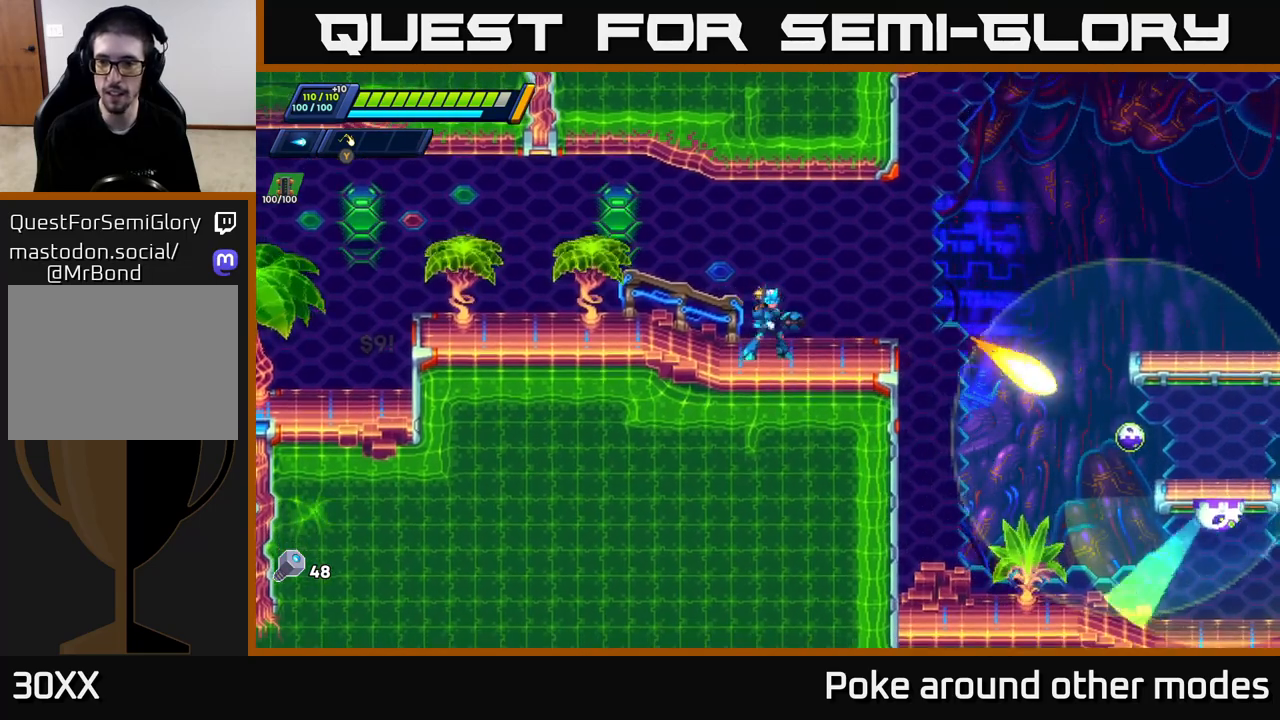
{"buttons": [], "left_stick": "right", "right_stick": "center", "events": [[67, "X", "up"], [150, "X", "down"], [217, "X", "up"], [283, "X", "down"], [333, "left_stick", "right"], [367, "X", "up"], [417, "X", "down"], [500, "X", "up"]]}
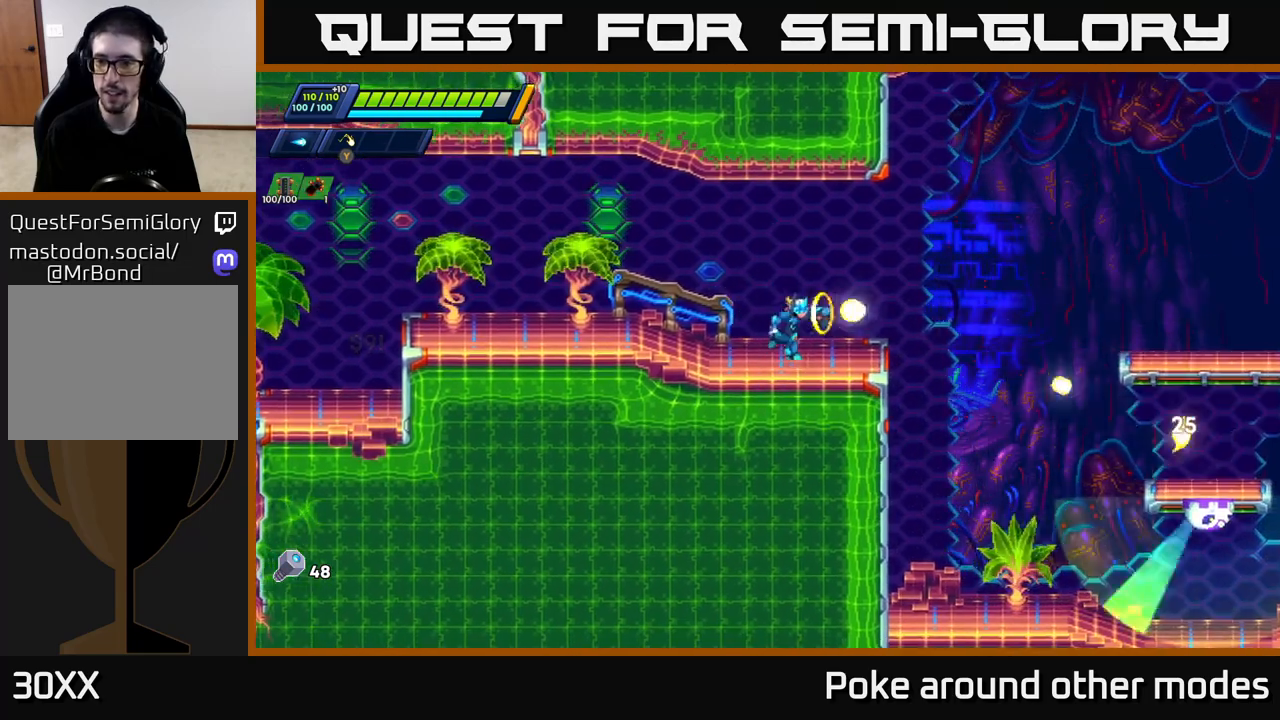
{"buttons": [], "left_stick": "right", "right_stick": "center", "events": [[83, "X", "down"], [150, "X", "up"]]}
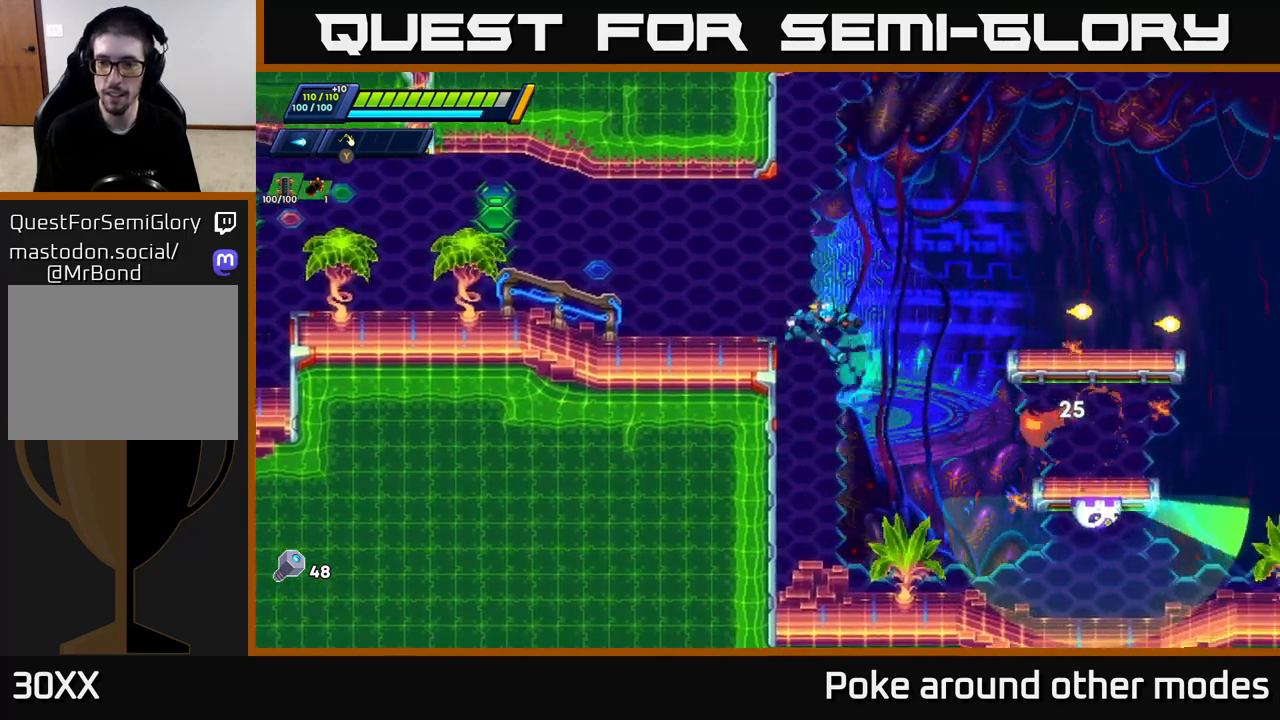
{"buttons": [], "left_stick": "center", "right_stick": "center", "events": [[33, "left_stick", "center"], [433, "X", "down"], [500, "X", "up"]]}
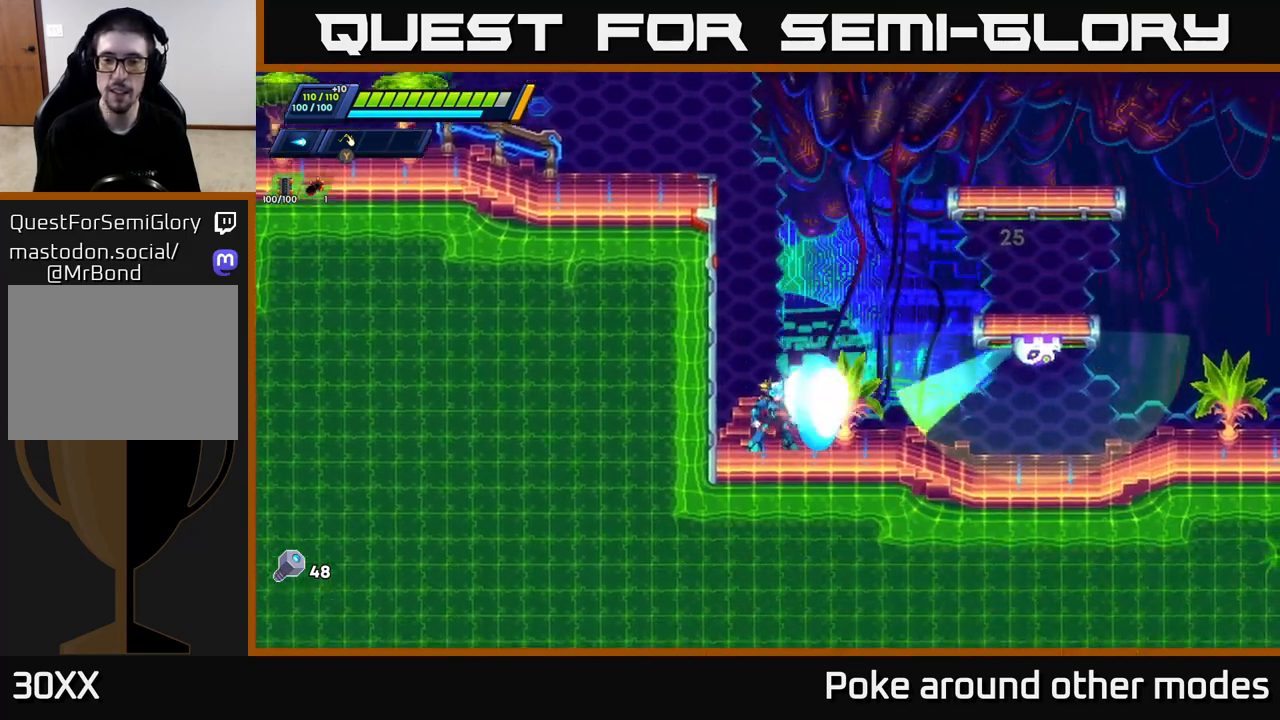
{"buttons": ["X"], "left_stick": "center", "right_stick": "center", "events": [[100, "X", "down"], [133, "X", "up"], [217, "X", "down"], [283, "X", "up"], [350, "X", "down"], [417, "X", "up"], [483, "X", "down"]]}
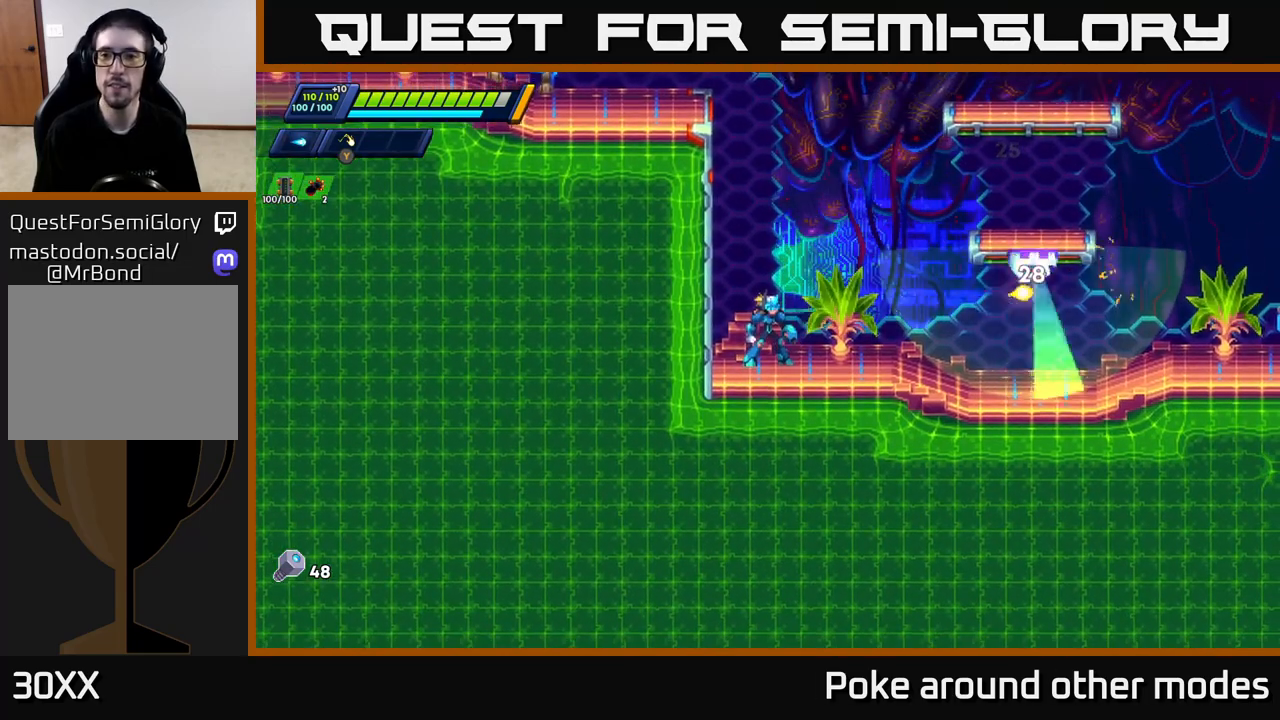
{"buttons": ["A", "R2"], "left_stick": "right", "right_stick": "center", "events": [[50, "X", "up"], [117, "X", "down"], [183, "X", "up"], [183, "left_stick", "right"], [250, "X", "down"], [367, "X", "up"], [433, "R2", "down"], [467, "A", "down"]]}
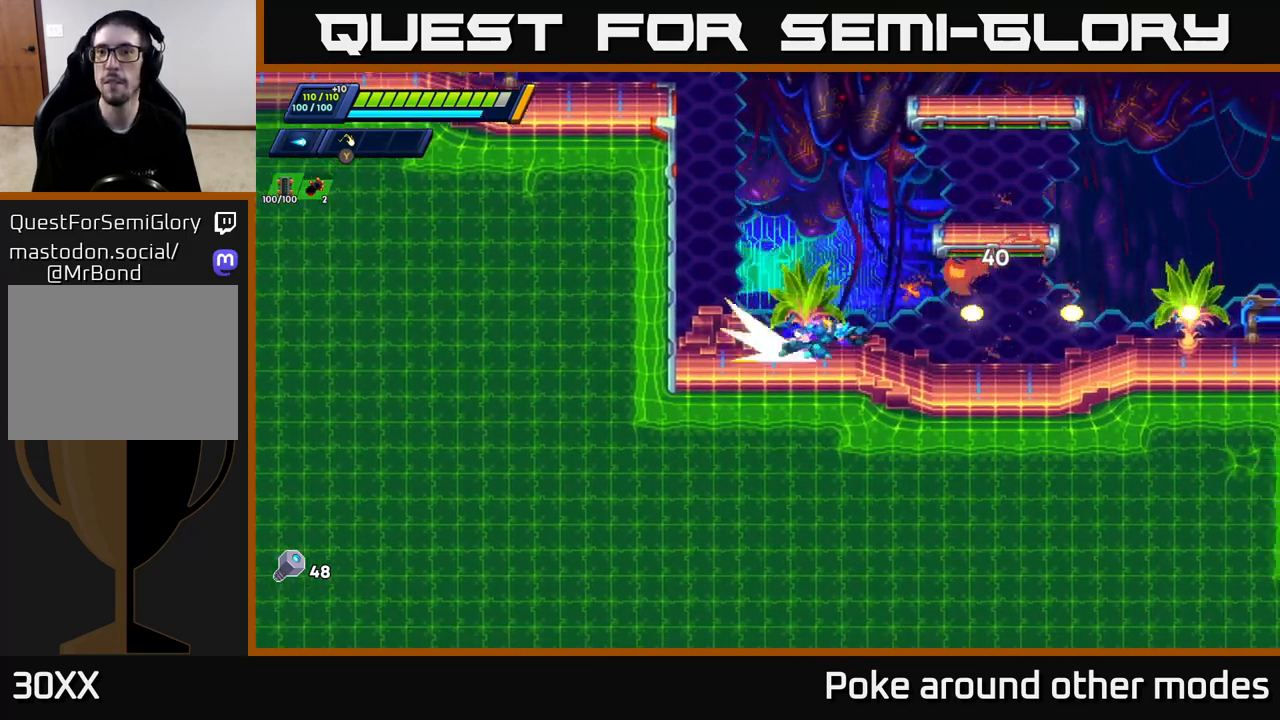
{"buttons": ["R2"], "left_stick": "right", "right_stick": "center", "events": [[400, "A", "up"]]}
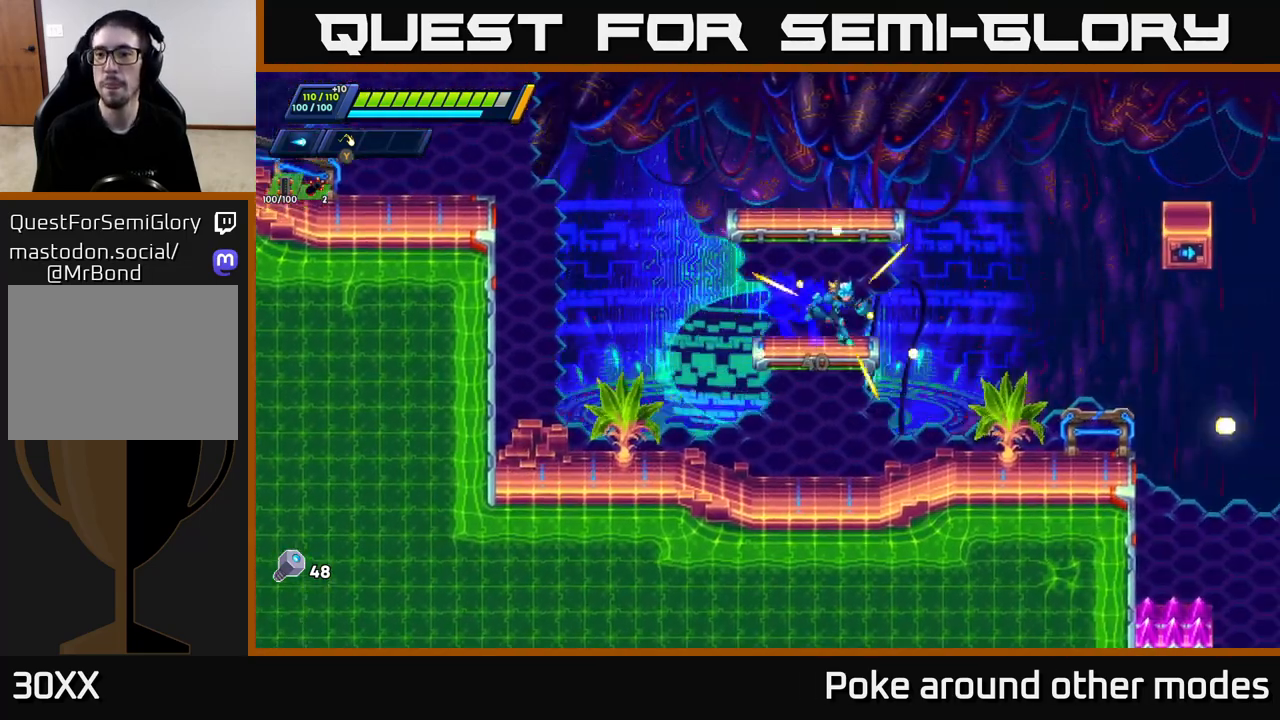
{"buttons": ["A", "R2"], "left_stick": "left", "right_stick": "center", "events": [[17, "A", "down"], [317, "left_stick", "left"]]}
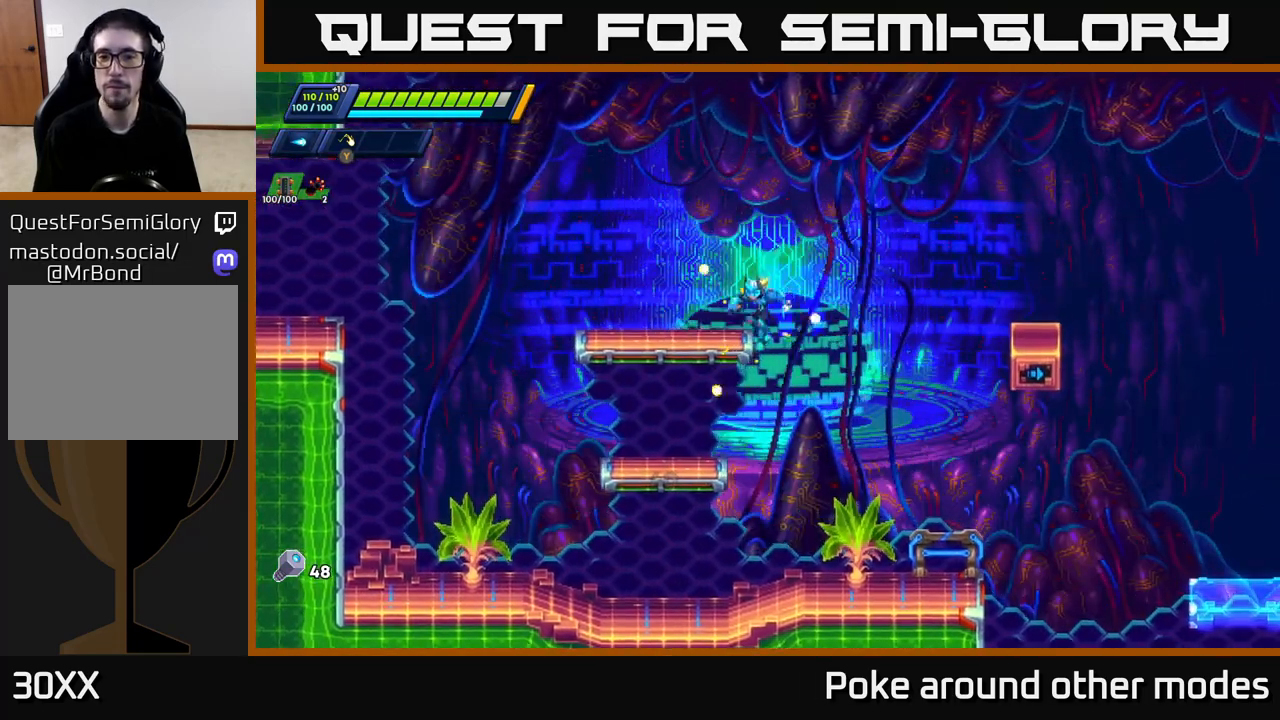
{"buttons": ["A", "R2"], "left_stick": "center", "right_stick": "center", "events": [[33, "A", "up"], [133, "R2", "up"], [200, "left_stick", "center"], [383, "R2", "down"], [400, "A", "down"]]}
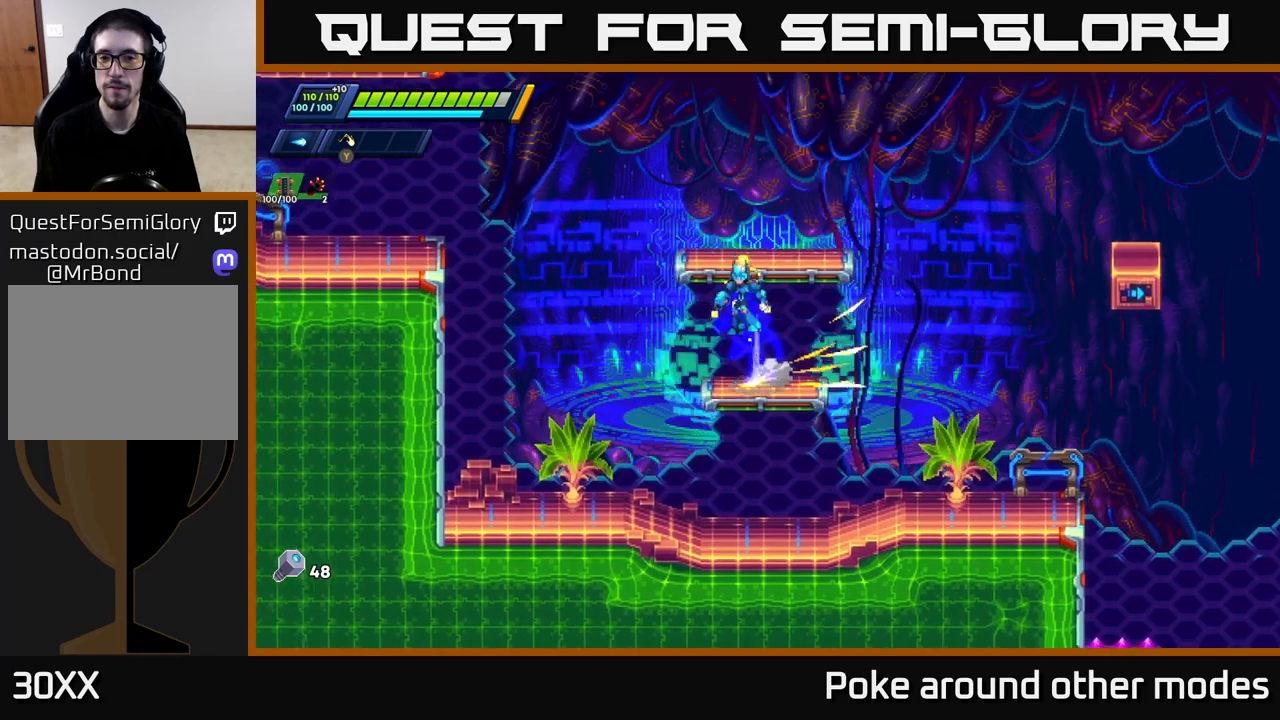
{"buttons": ["A", "R2"], "left_stick": "right", "right_stick": "center", "events": [[250, "A", "up"], [250, "R2", "up"], [300, "left_stick", "right"], [400, "R2", "down"], [500, "A", "down"]]}
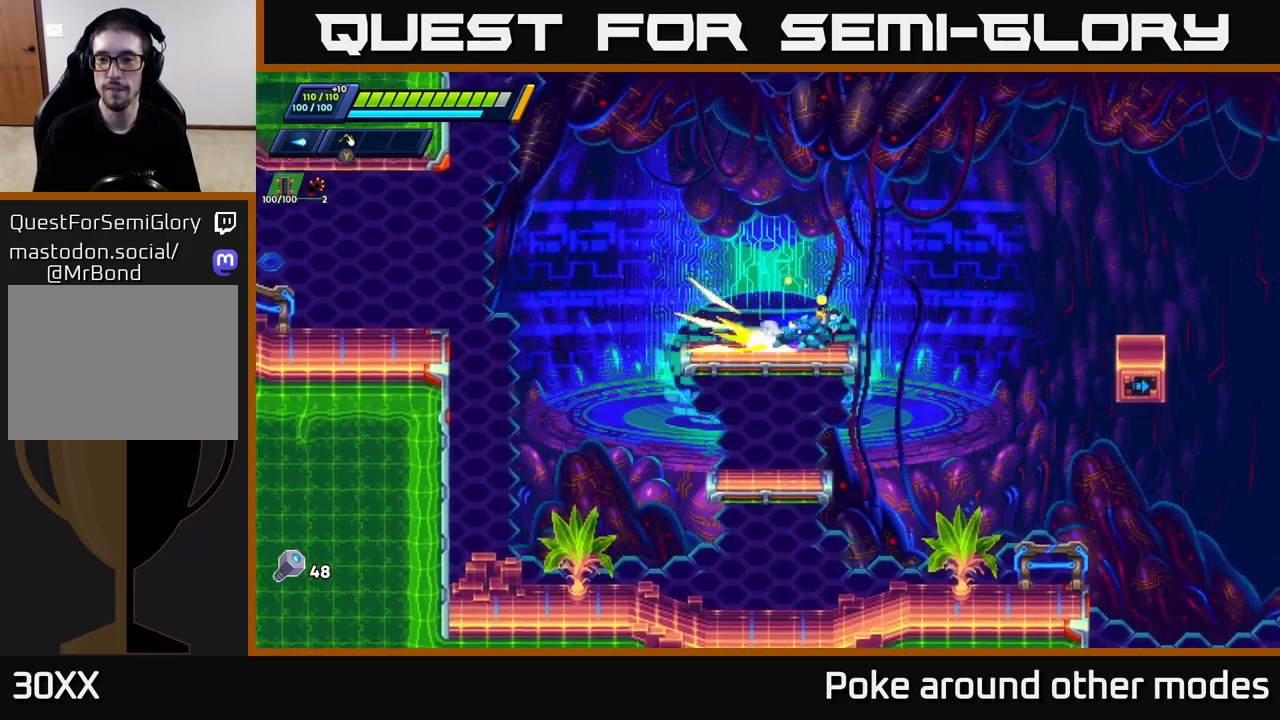
{"buttons": ["A", "R2"], "left_stick": "right", "right_stick": "center", "events": []}
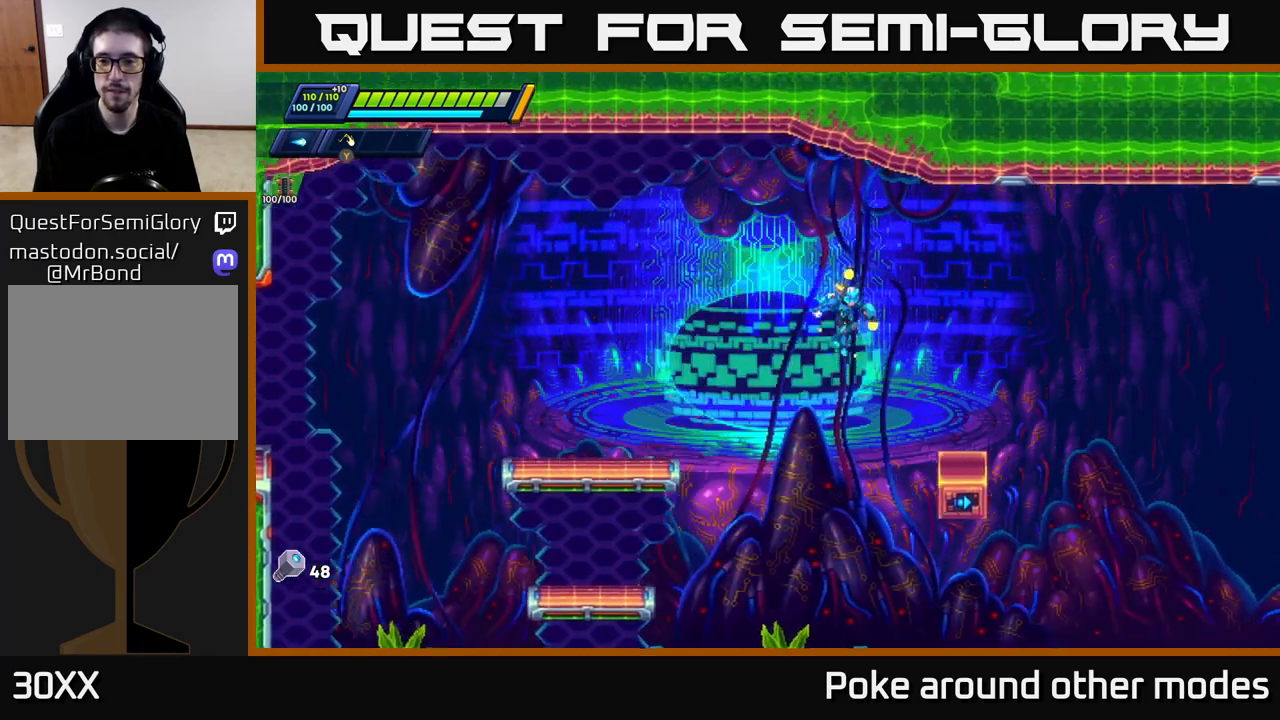
{"buttons": [], "left_stick": "center", "right_stick": "down", "events": [[133, "A", "up"], [200, "R2", "up"], [300, "left_stick", "center"], [400, "right_stick", "down"]]}
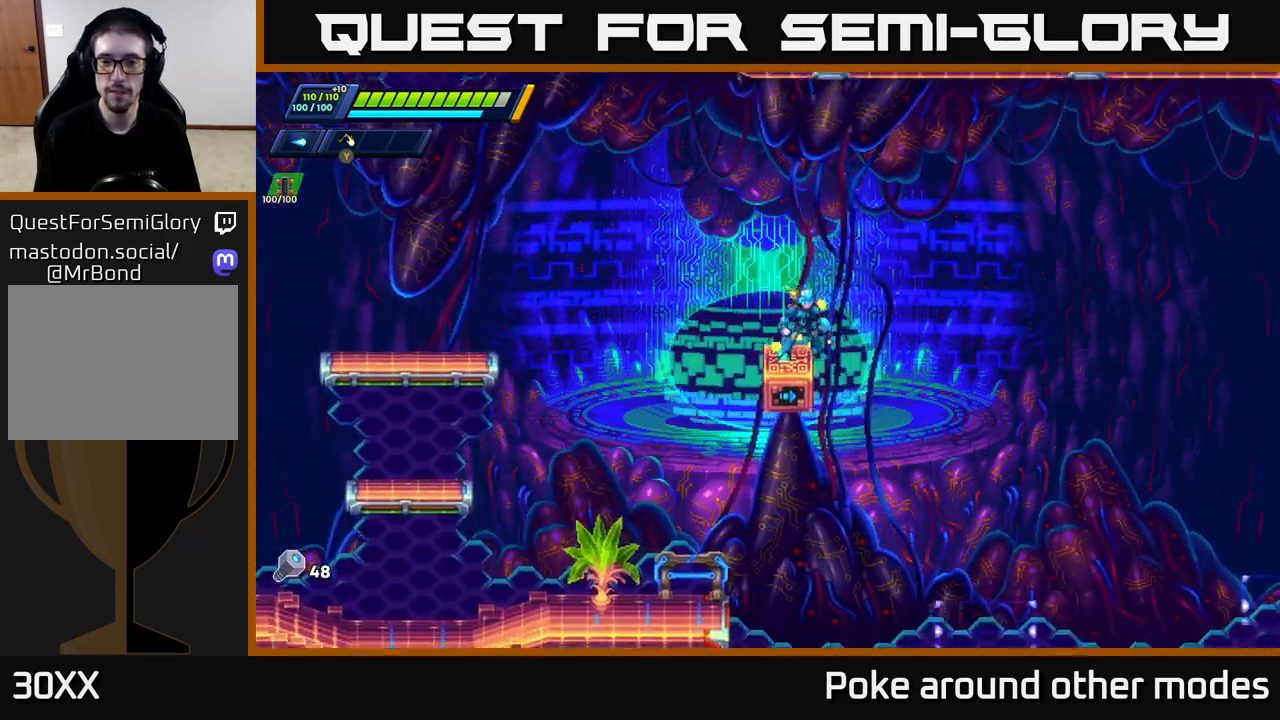
{"buttons": [], "left_stick": "center", "right_stick": "center", "events": [[383, "right_stick", "center"]]}
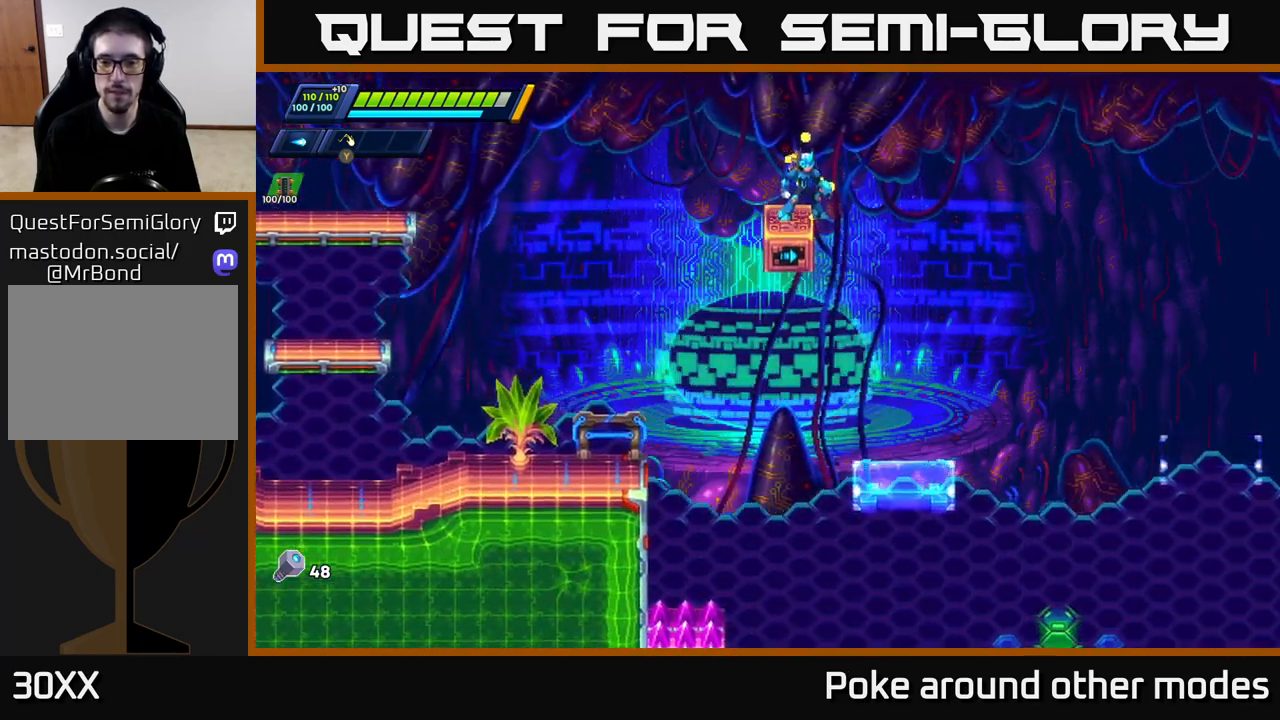
{"buttons": [], "left_stick": "center", "right_stick": "down", "events": [[33, "right_stick", "down"]]}
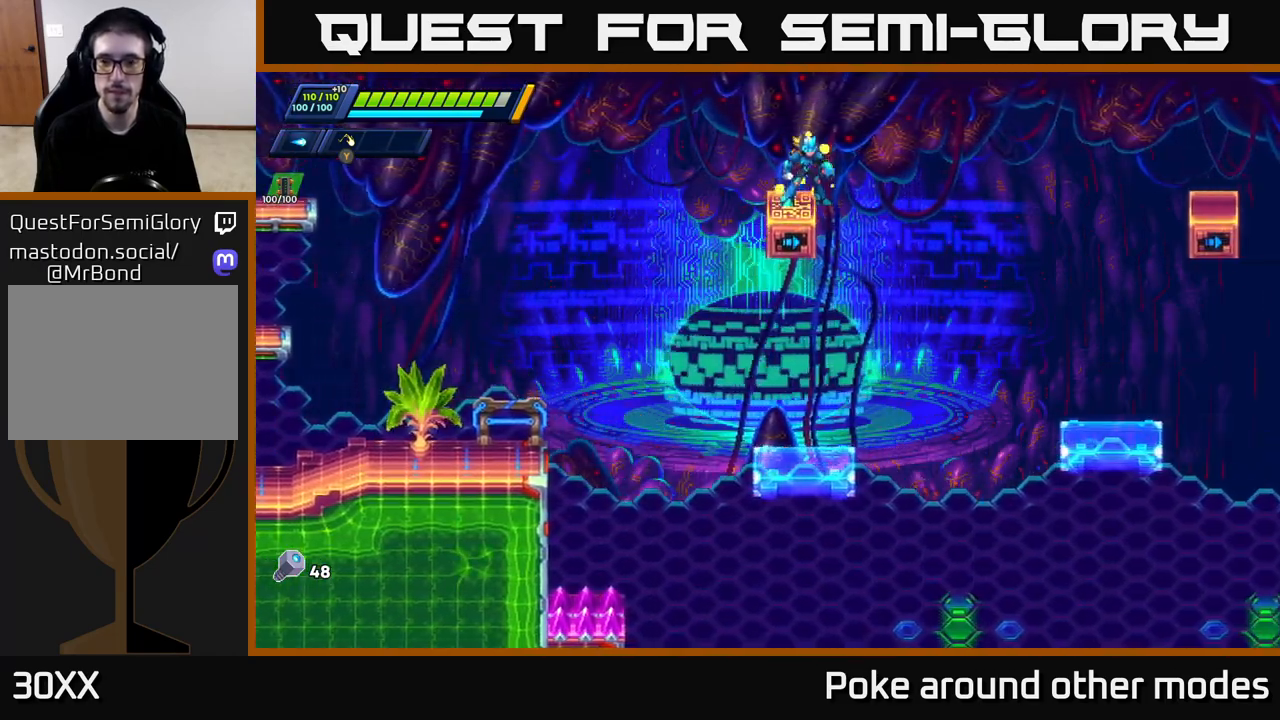
{"buttons": [], "left_stick": "center", "right_stick": "up", "events": [[250, "right_stick", "up"]]}
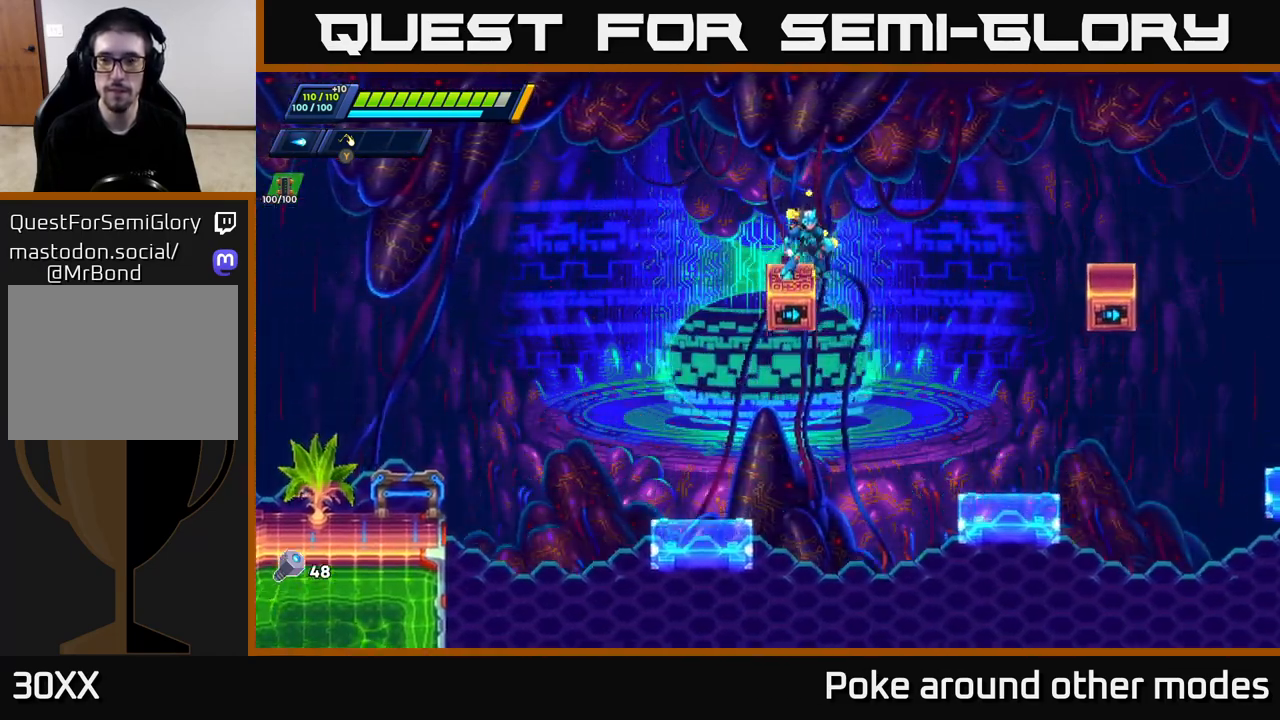
{"buttons": ["A", "R2"], "left_stick": "right", "right_stick": "center", "events": [[250, "right_stick", "center"], [367, "left_stick", "right"], [400, "A", "down"], [400, "R2", "down"]]}
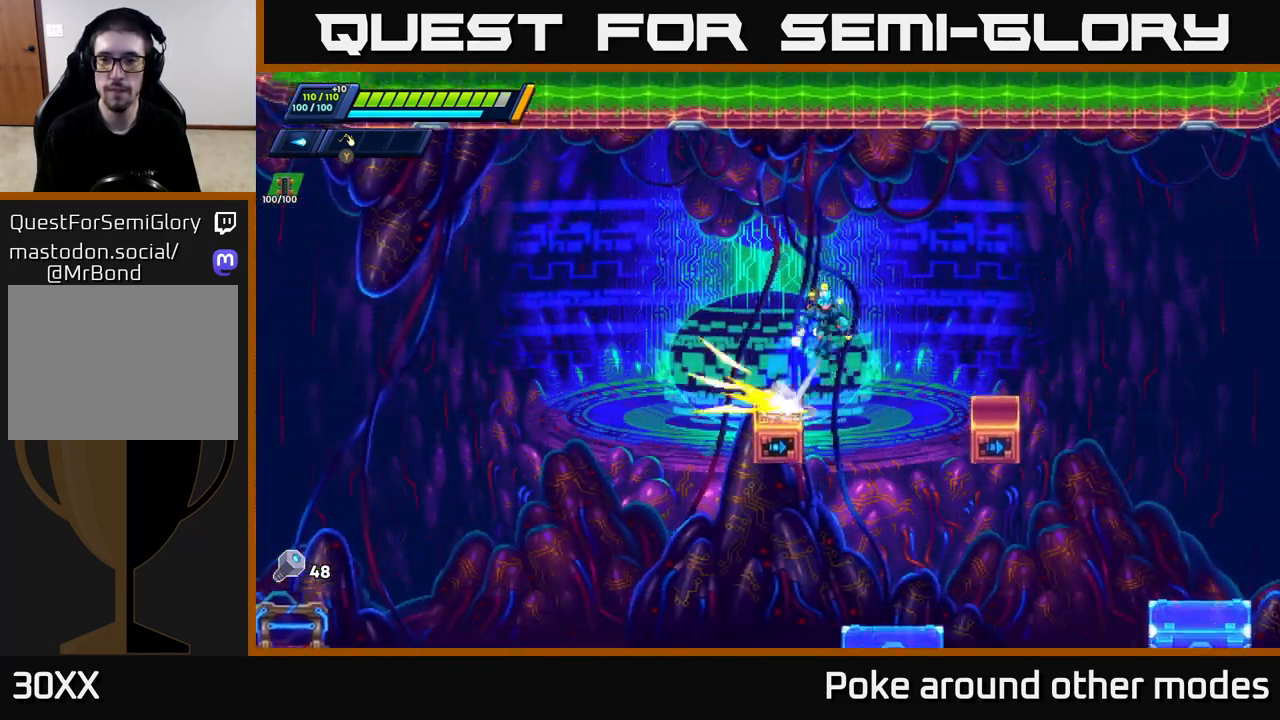
{"buttons": [], "left_stick": "center", "right_stick": "down", "events": [[50, "A", "up"], [67, "R2", "up"], [333, "left_stick", "center"], [333, "right_stick", "down"]]}
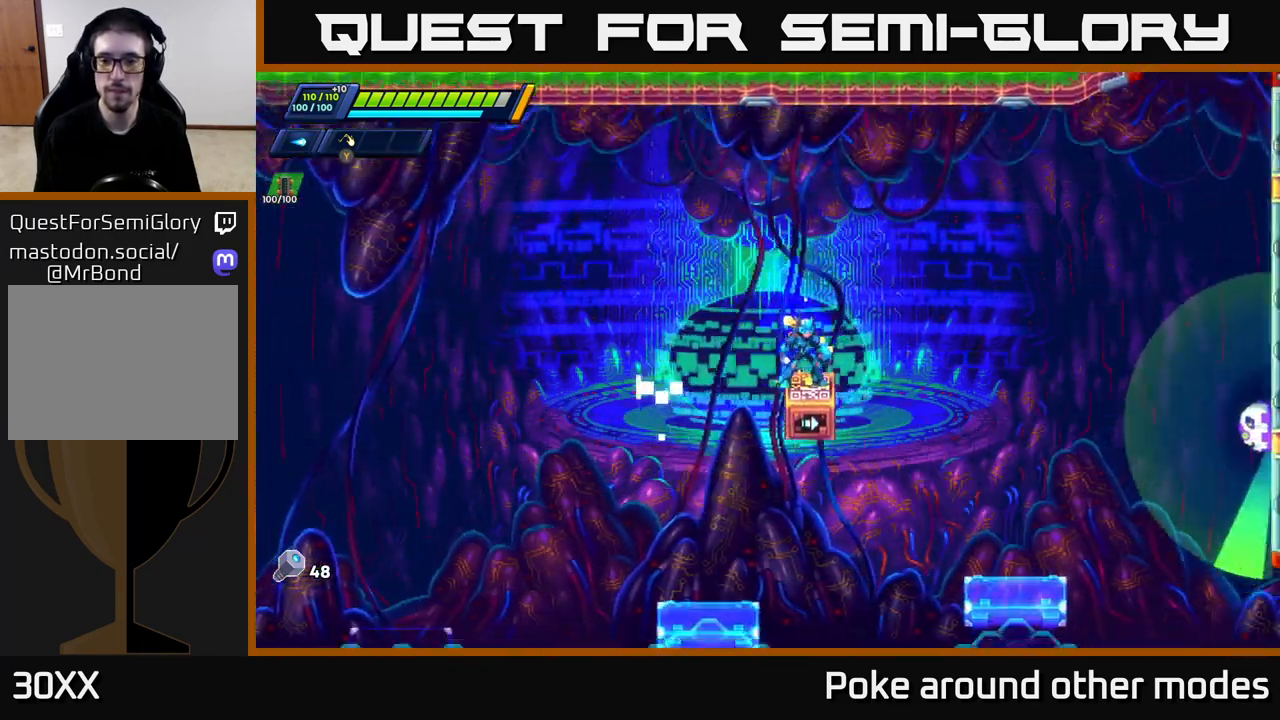
{"buttons": ["X"], "left_stick": "center", "right_stick": "center", "events": [[250, "right_stick", "center"], [350, "X", "down"], [400, "X", "up"], [483, "X", "down"]]}
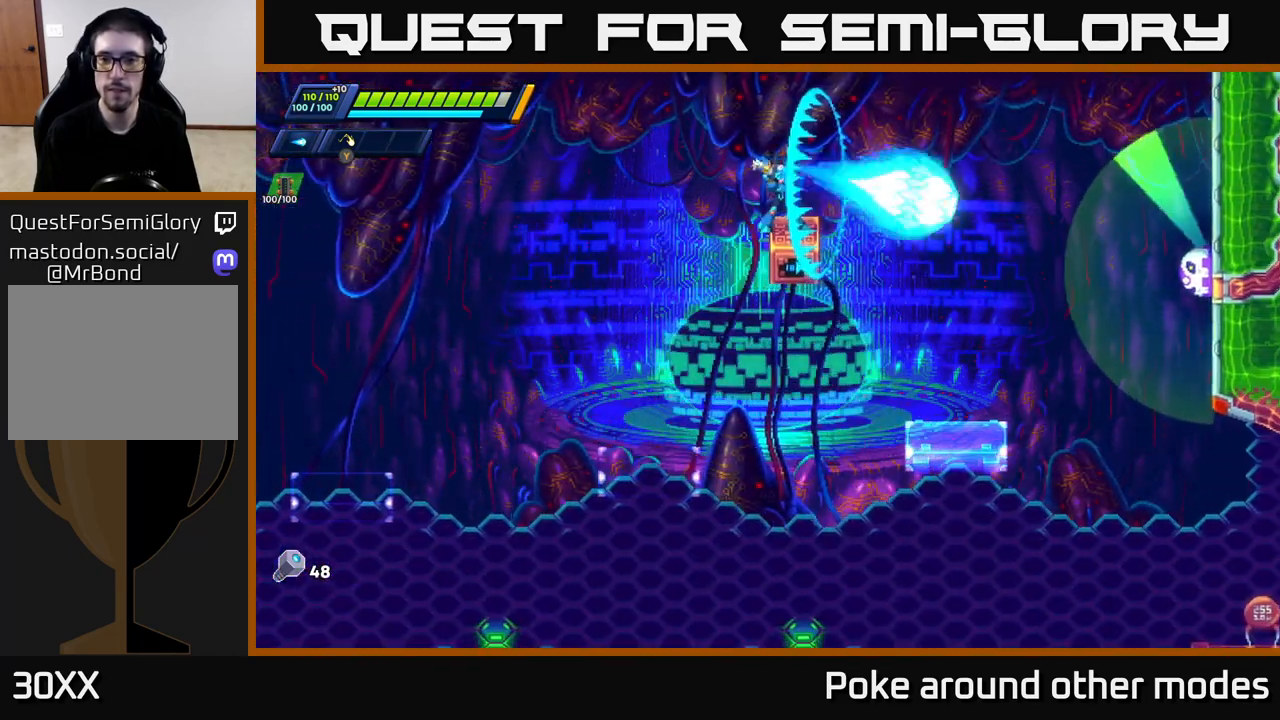
{"buttons": [], "left_stick": "center", "right_stick": "center", "events": [[50, "X", "up"], [117, "X", "down"], [167, "X", "up"], [250, "X", "down"], [317, "X", "up"], [400, "X", "down"], [450, "X", "up"]]}
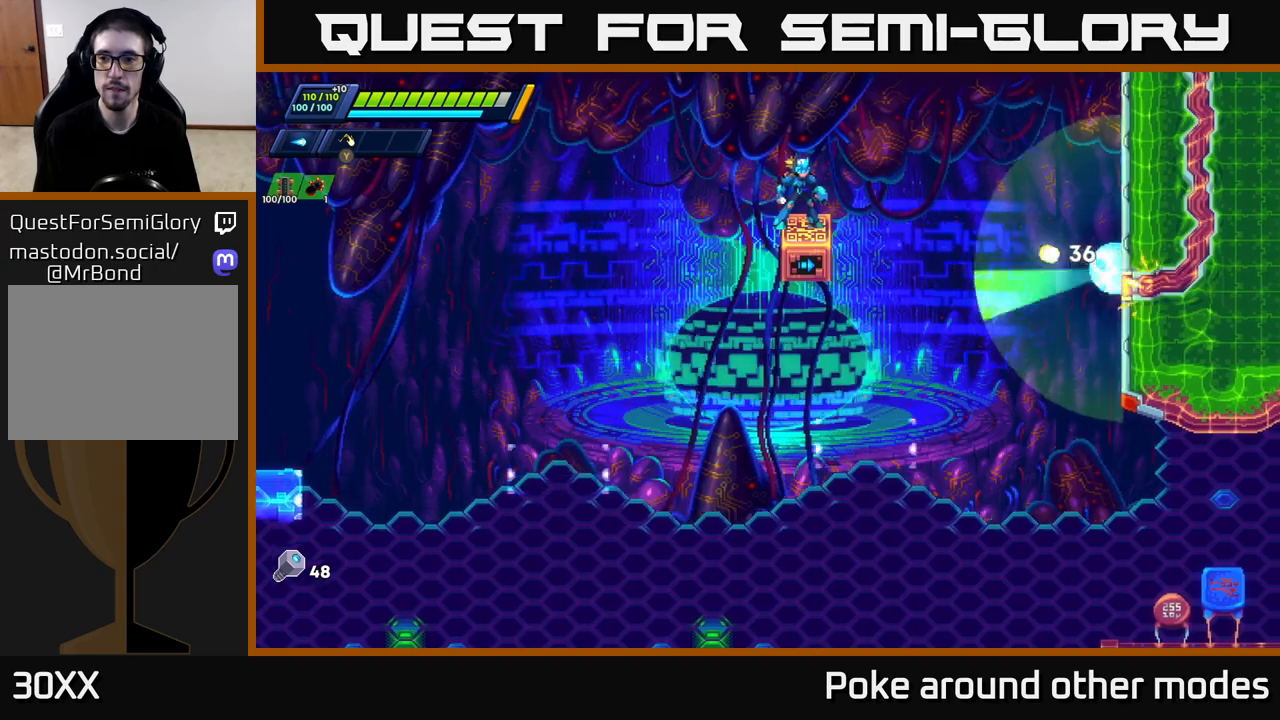
{"buttons": [], "left_stick": "center", "right_stick": "center", "events": [[33, "X", "down"], [117, "X", "up"], [167, "X", "down"], [250, "X", "up"]]}
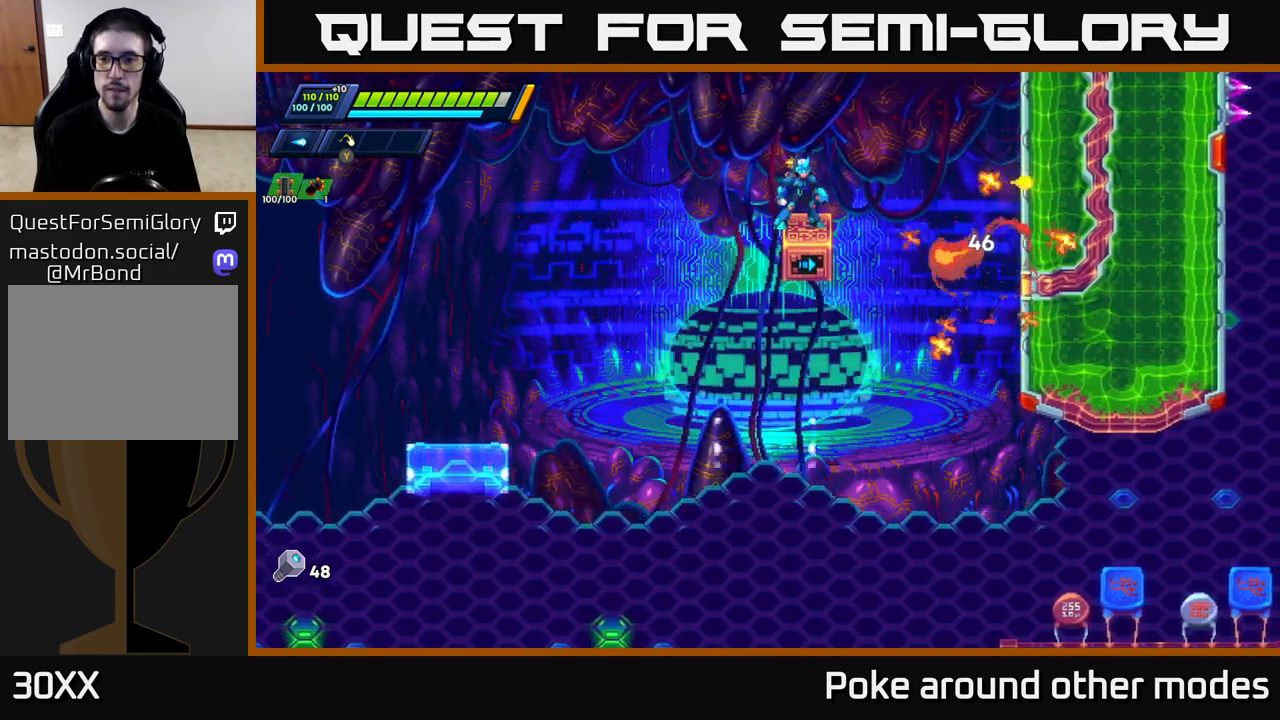
{"buttons": ["R2"], "left_stick": "right", "right_stick": "center", "events": [[33, "left_stick", "up-right"], [133, "R2", "down"], [133, "left_stick", "right"], [200, "A", "down"], [483, "A", "up"]]}
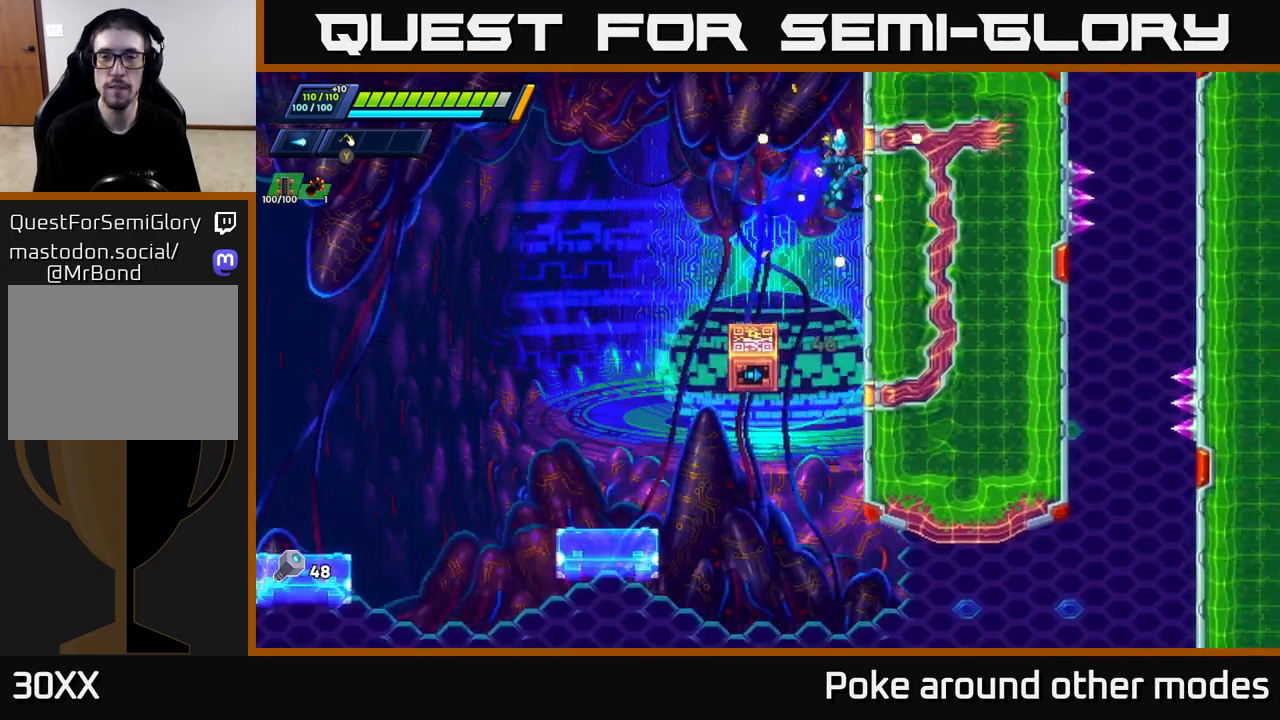
{"buttons": ["A", "R2"], "left_stick": "right", "right_stick": "center", "events": [[100, "A", "down"], [233, "A", "up"], [383, "A", "down"]]}
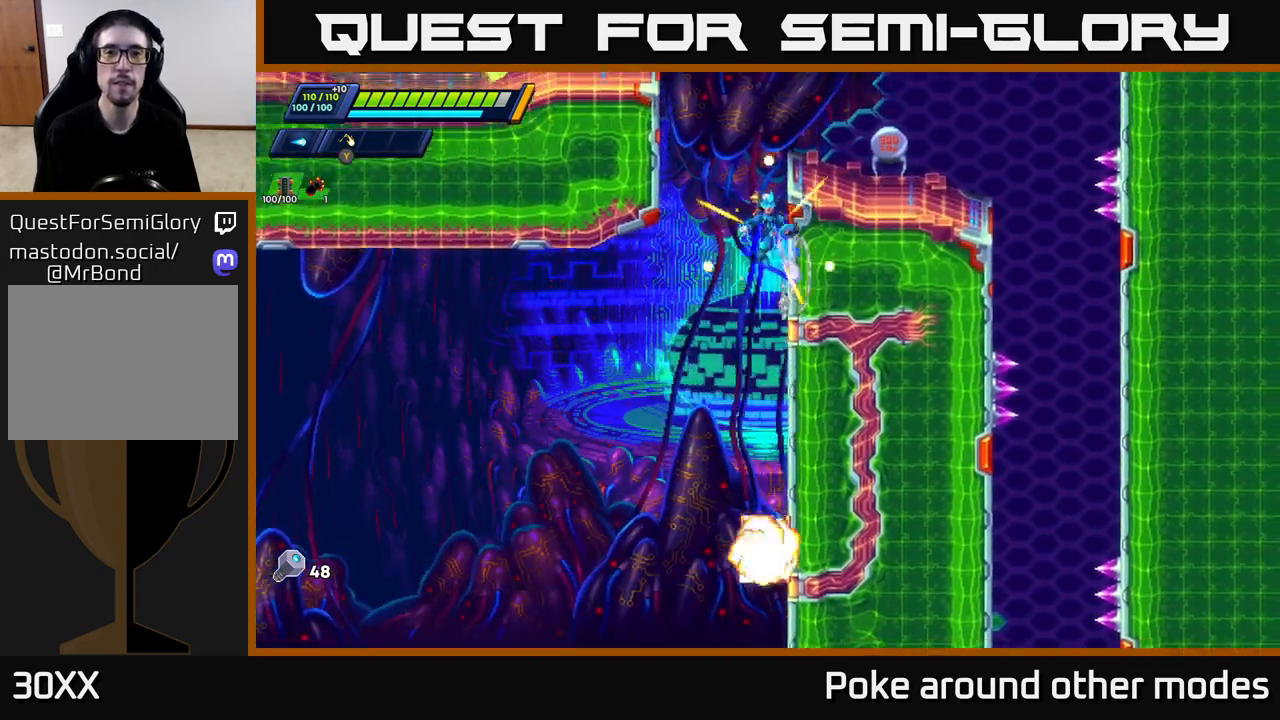
{"buttons": [], "left_stick": "right", "right_stick": "center", "events": [[17, "A", "up"], [200, "A", "down"], [467, "A", "up"], [500, "R2", "up"]]}
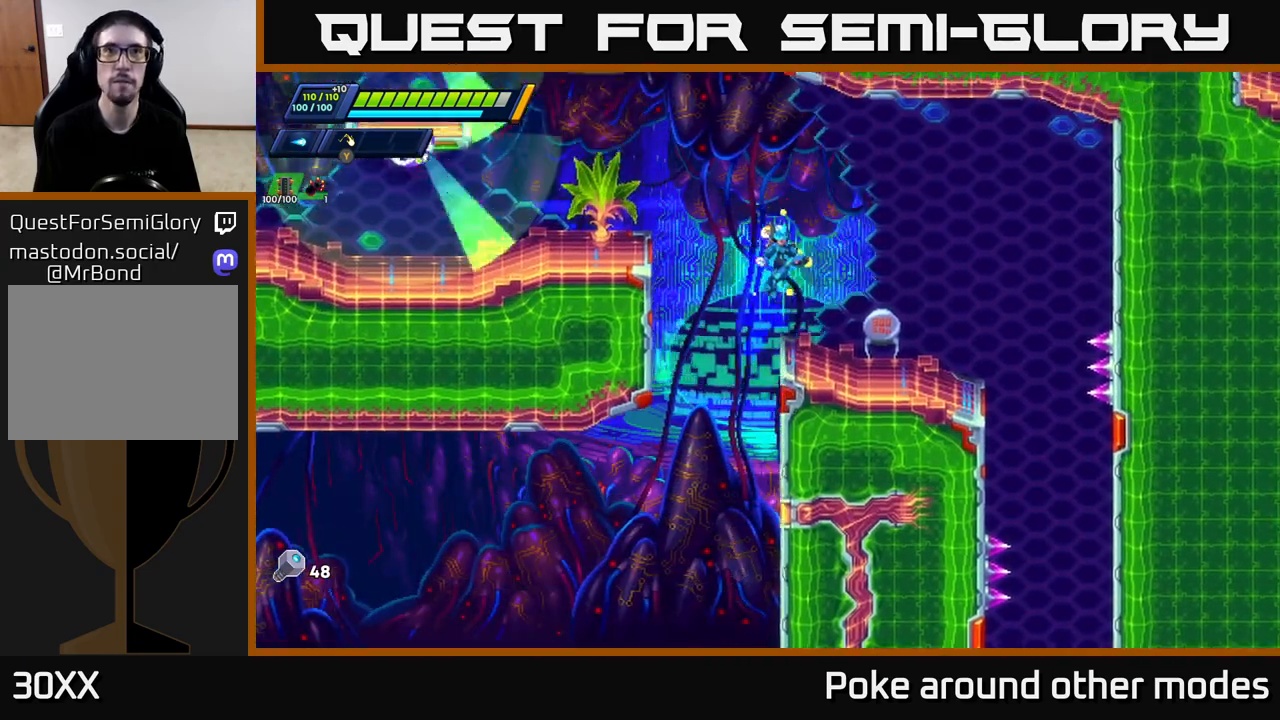
{"buttons": ["A", "R2"], "left_stick": "left", "right_stick": "center", "events": [[133, "left_stick", "center"], [150, "right_stick", "up-left"], [367, "left_stick", "left"], [417, "right_stick", "center"], [467, "R2", "down"], [500, "A", "down"]]}
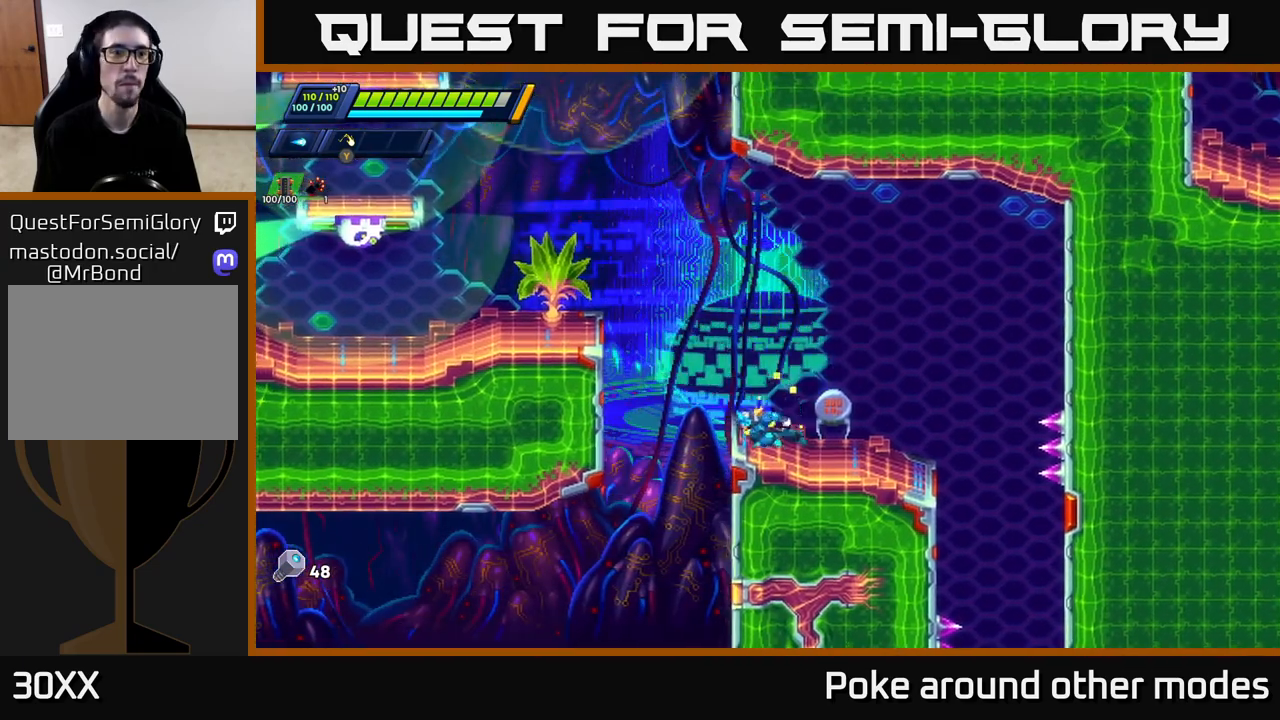
{"buttons": ["X"], "left_stick": "left", "right_stick": "center", "events": [[300, "X", "down"], [333, "A", "up"], [333, "R2", "up"], [383, "X", "up"], [450, "X", "down"]]}